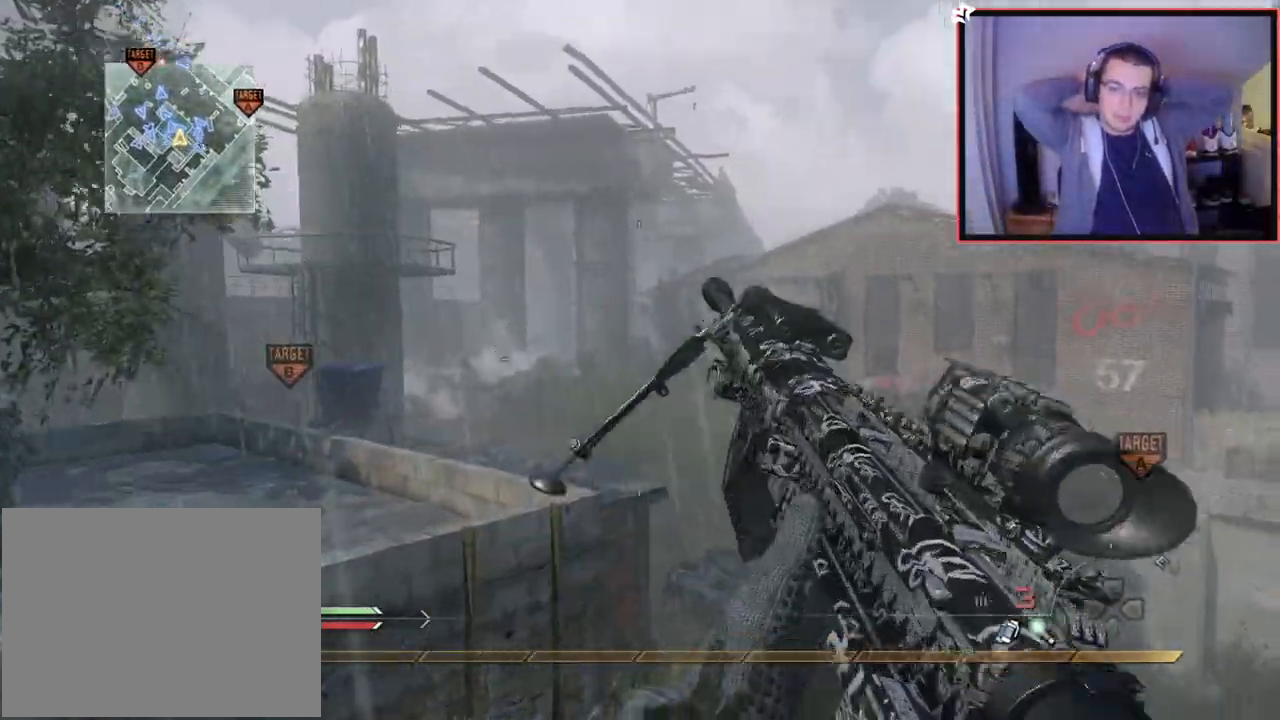
Gameplay with a controller (PlayStation layout); each line is a JSON object with the inputs held at the frame after it. "events" lists button and stick changes between this image and that frame as [ms after this image, input, new state], when the widget could be followed in between. Not read: R3.
{"buttons": ["L2"], "left_stick": "up", "right_stick": "center", "events": [[17, "right_stick", "right"], [83, "left_stick", "up-left"], [117, "CROSS", "down"], [200, "CROSS", "up"], [284, "L2", "down"], [367, "left_stick", "up"], [450, "right_stick", "center"]]}
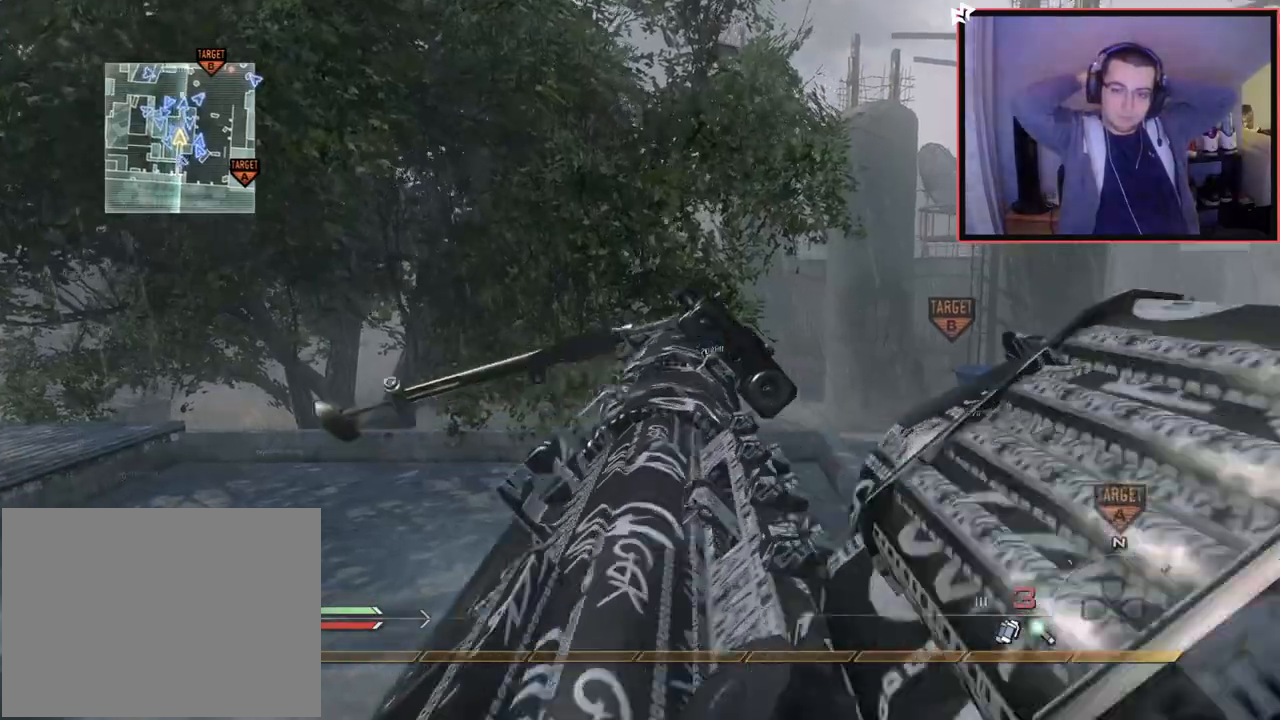
{"buttons": [], "left_stick": "center", "right_stick": "right", "events": [[50, "L2", "up"], [134, "left_stick", "up-left"], [267, "right_stick", "right"], [351, "CROSS", "down"], [468, "CROSS", "up"], [468, "left_stick", "center"]]}
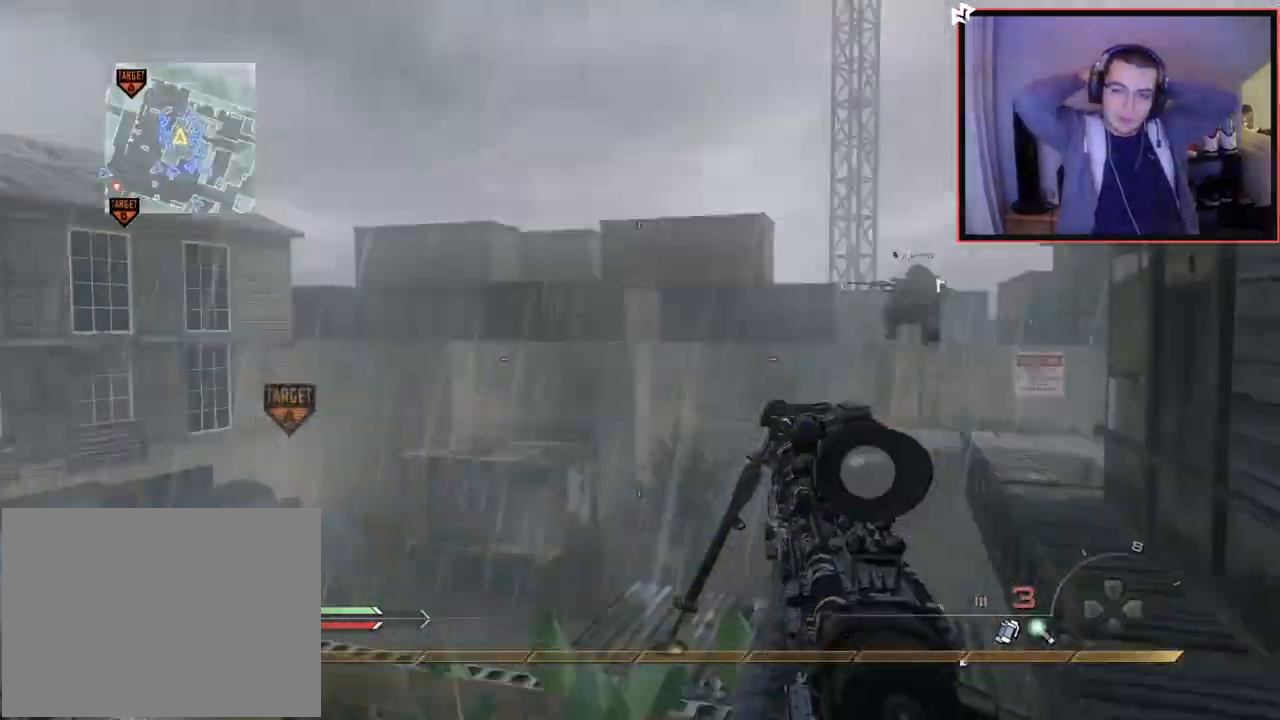
{"buttons": [], "left_stick": "down-left", "right_stick": "center", "events": [[67, "L2", "down"], [133, "left_stick", "right"], [317, "L2", "up"], [317, "right_stick", "center"], [434, "left_stick", "down-left"]]}
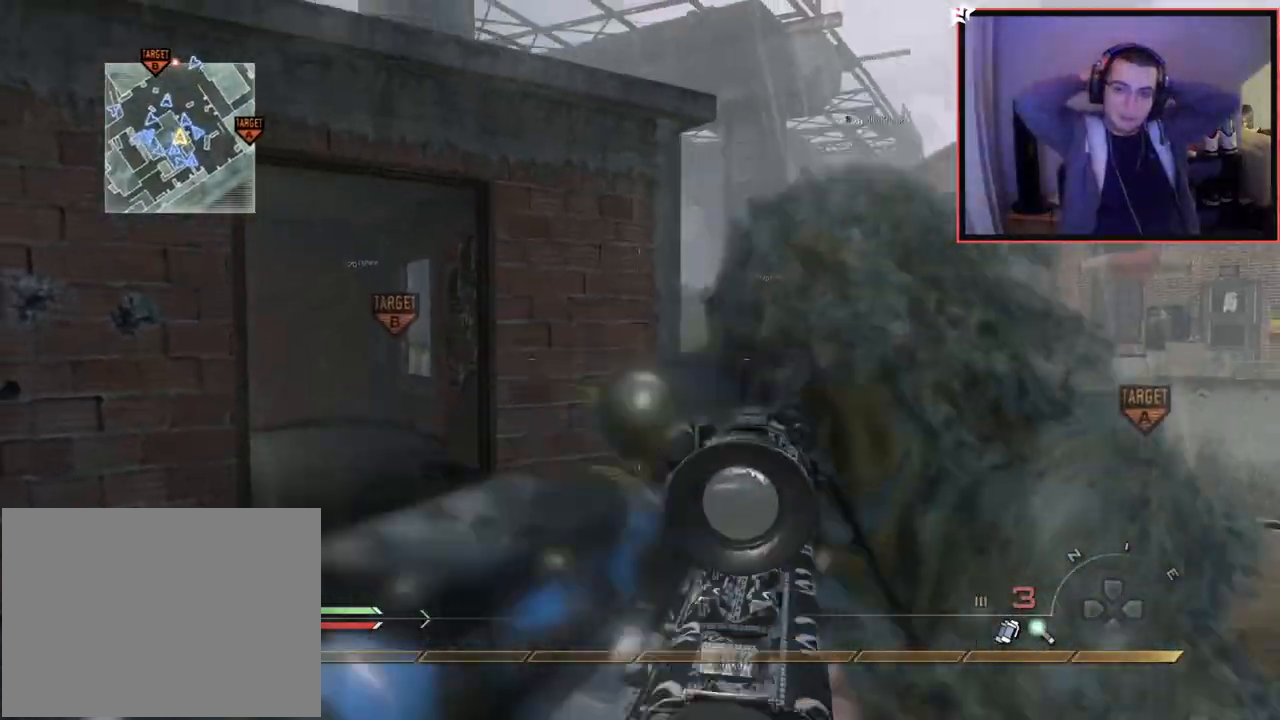
{"buttons": [], "left_stick": "down-right", "right_stick": "up", "events": [[151, "right_stick", "up-left"], [217, "left_stick", "down-right"], [251, "L1", "down"], [267, "right_stick", "center"], [434, "L1", "up"], [484, "right_stick", "up"]]}
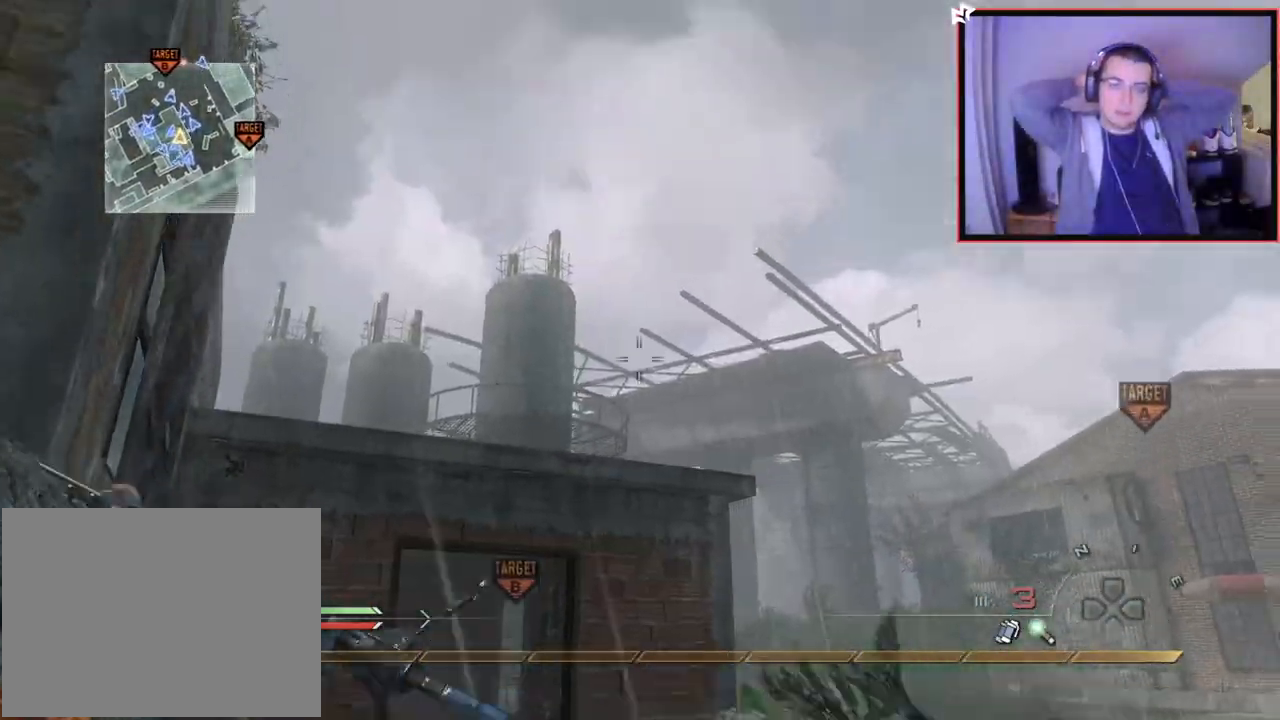
{"buttons": ["CROSS"], "left_stick": "right", "right_stick": "center", "events": [[33, "right_stick", "center"], [50, "left_stick", "up"], [317, "L1", "down"], [400, "CROSS", "down"], [434, "L1", "up"], [484, "left_stick", "right"]]}
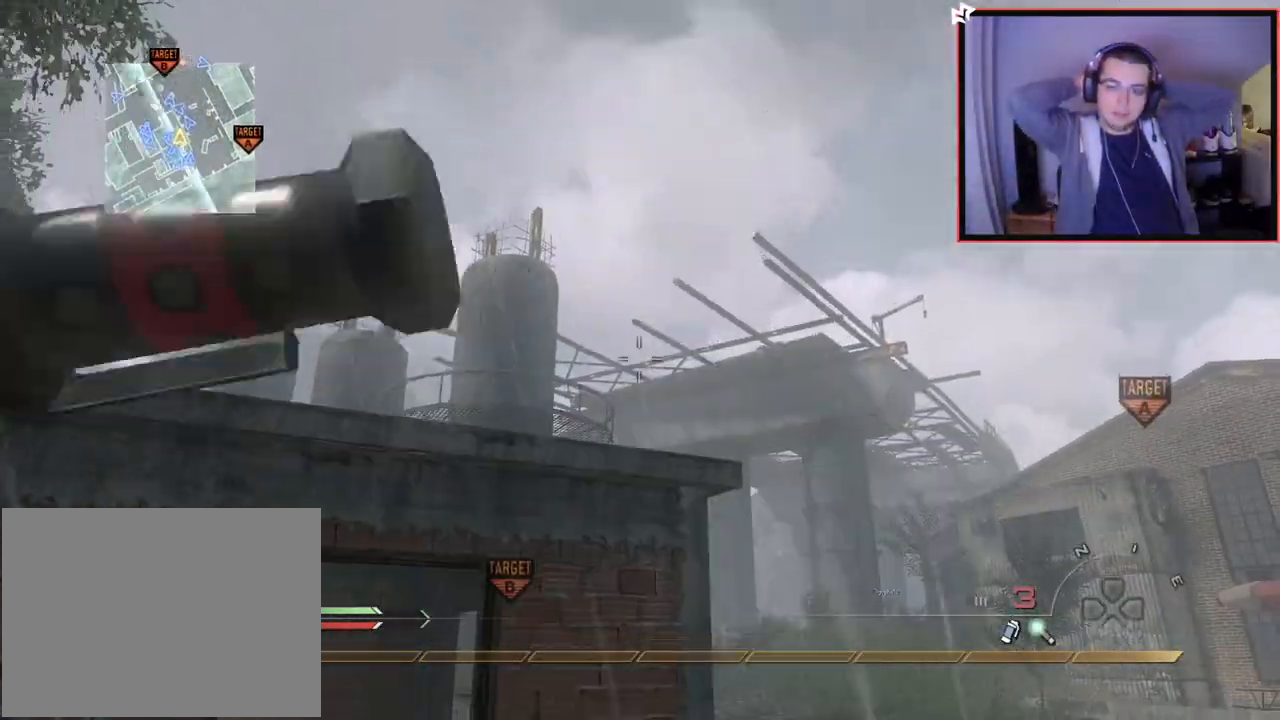
{"buttons": ["L1"], "left_stick": "down-right", "right_stick": "center", "events": [[34, "L1", "down"], [50, "CROSS", "up"], [134, "L1", "up"], [184, "left_stick", "down-right"], [418, "L1", "down"]]}
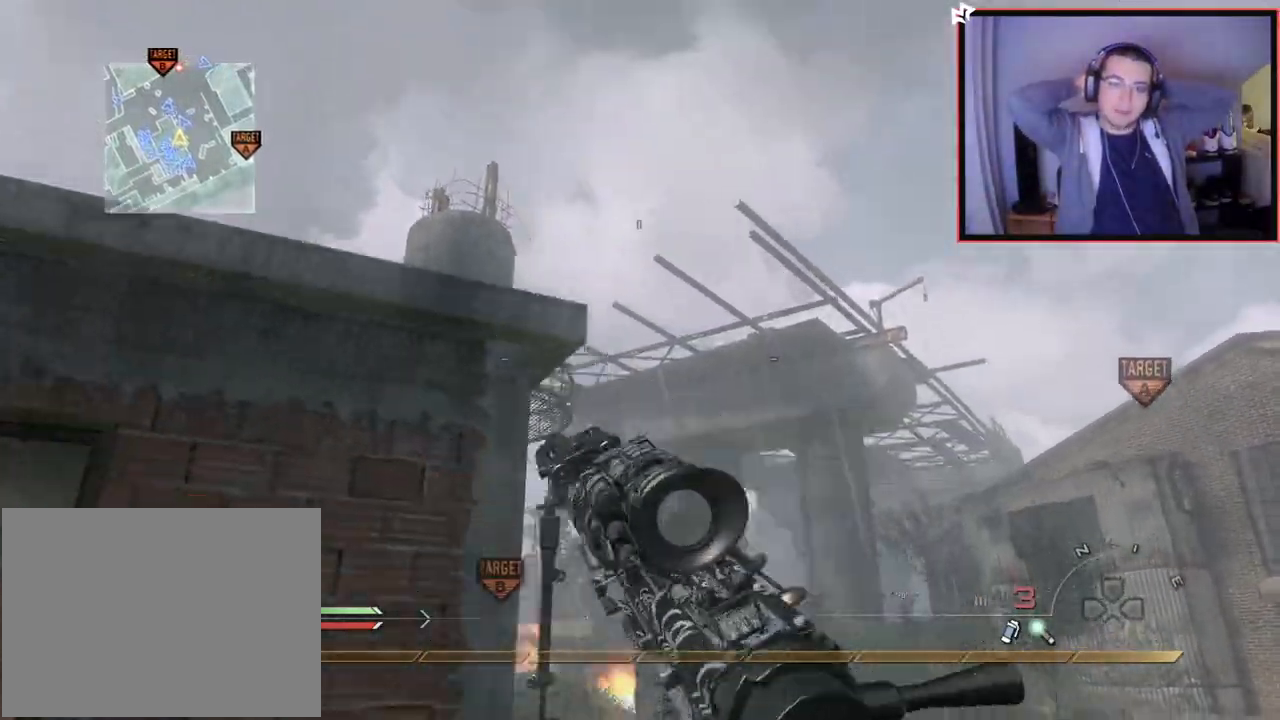
{"buttons": [], "left_stick": "down-left", "right_stick": "center", "events": [[50, "L1", "up"], [100, "left_stick", "center"], [400, "left_stick", "down-left"]]}
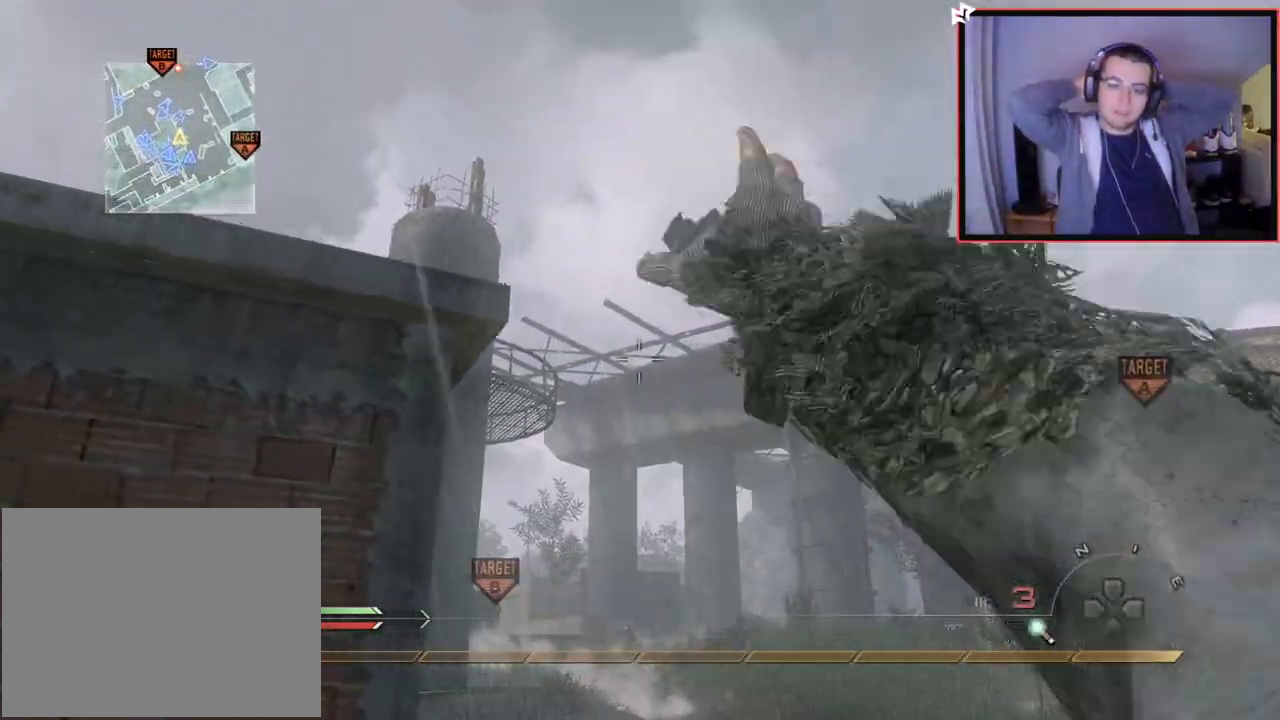
{"buttons": ["L3"], "left_stick": "up-left", "right_stick": "left", "events": [[84, "right_stick", "left"], [234, "left_stick", "up-left"], [267, "right_stick", "center"], [434, "L3", "down"], [434, "right_stick", "left"]]}
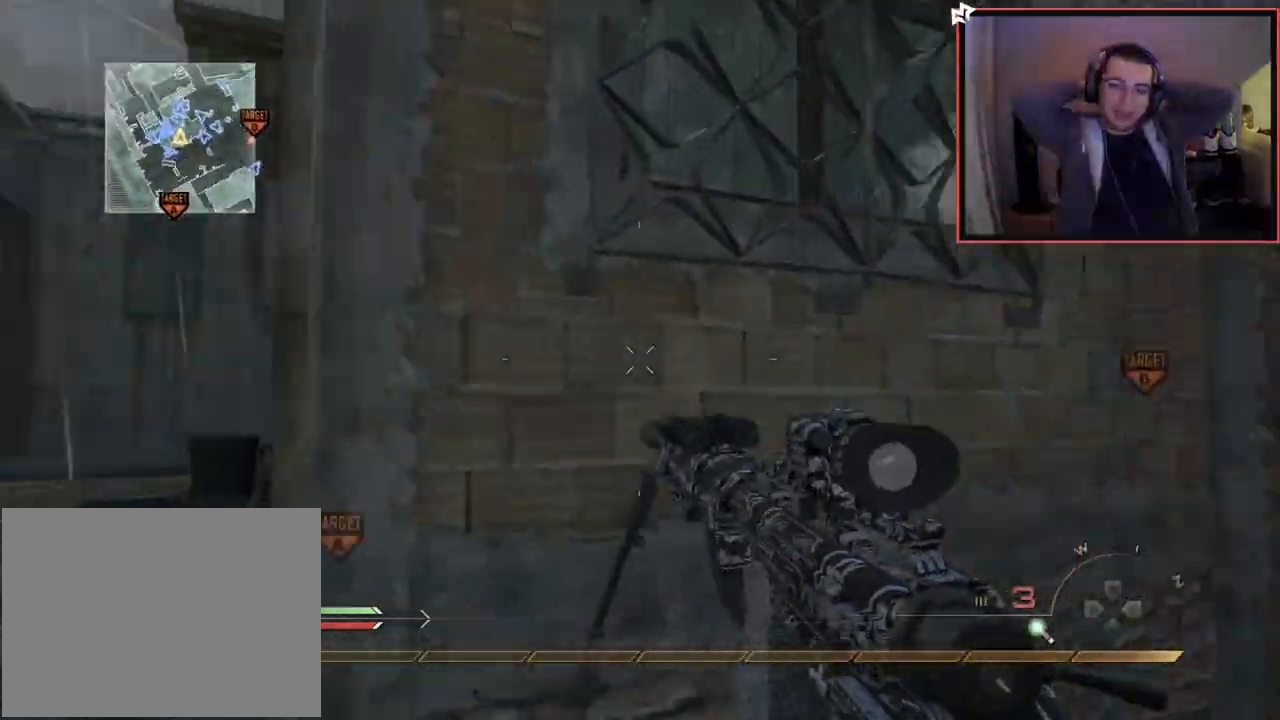
{"buttons": [], "left_stick": "up-left", "right_stick": "right", "events": [[83, "right_stick", "center"], [133, "L3", "up"], [334, "right_stick", "right"]]}
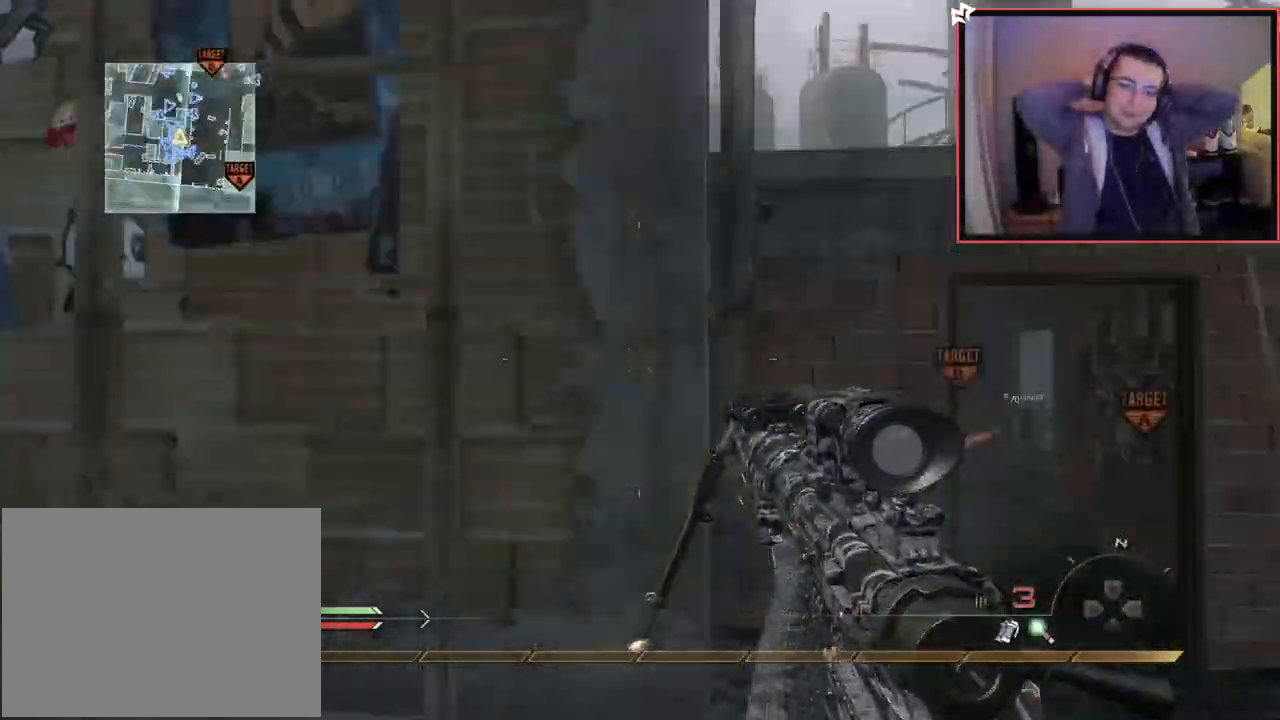
{"buttons": [], "left_stick": "up", "right_stick": "up", "events": [[34, "right_stick", "center"], [50, "left_stick", "center"], [184, "left_stick", "up"], [234, "CROSS", "down"], [334, "CROSS", "up"], [484, "right_stick", "up"]]}
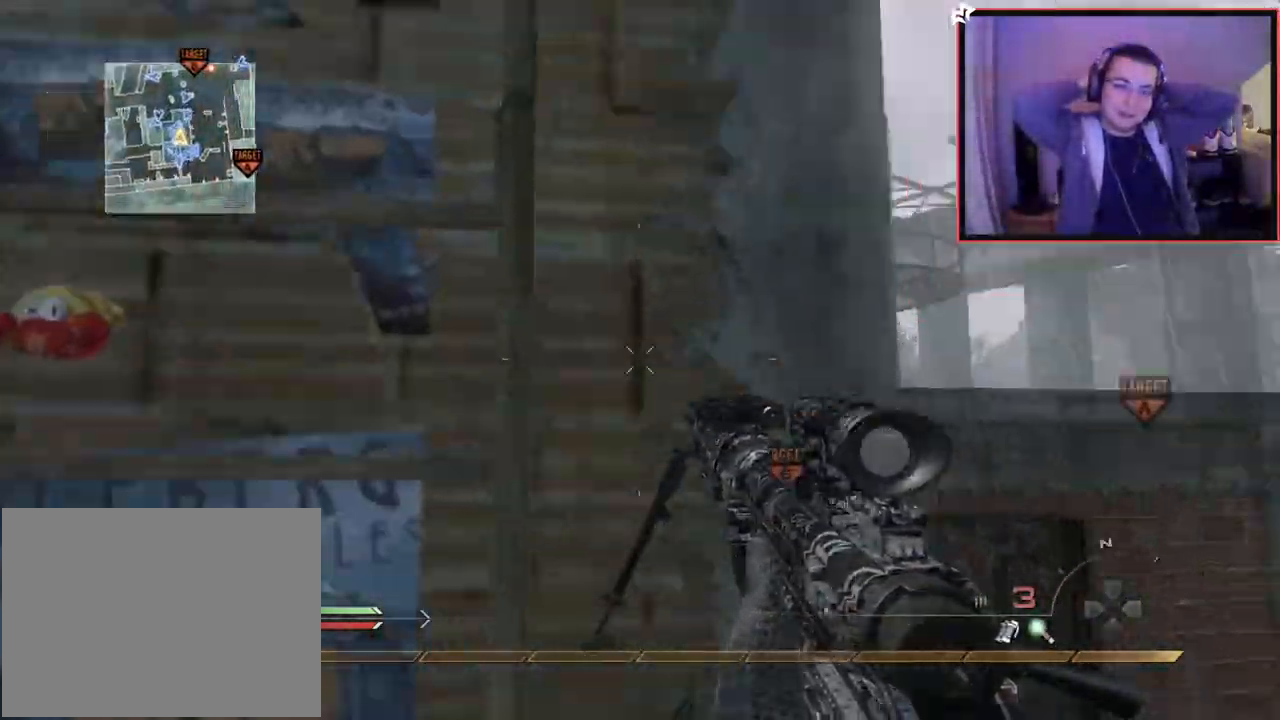
{"buttons": ["L1"], "left_stick": "up", "right_stick": "up", "events": [[33, "L1", "down"], [100, "right_stick", "center"], [450, "right_stick", "up"]]}
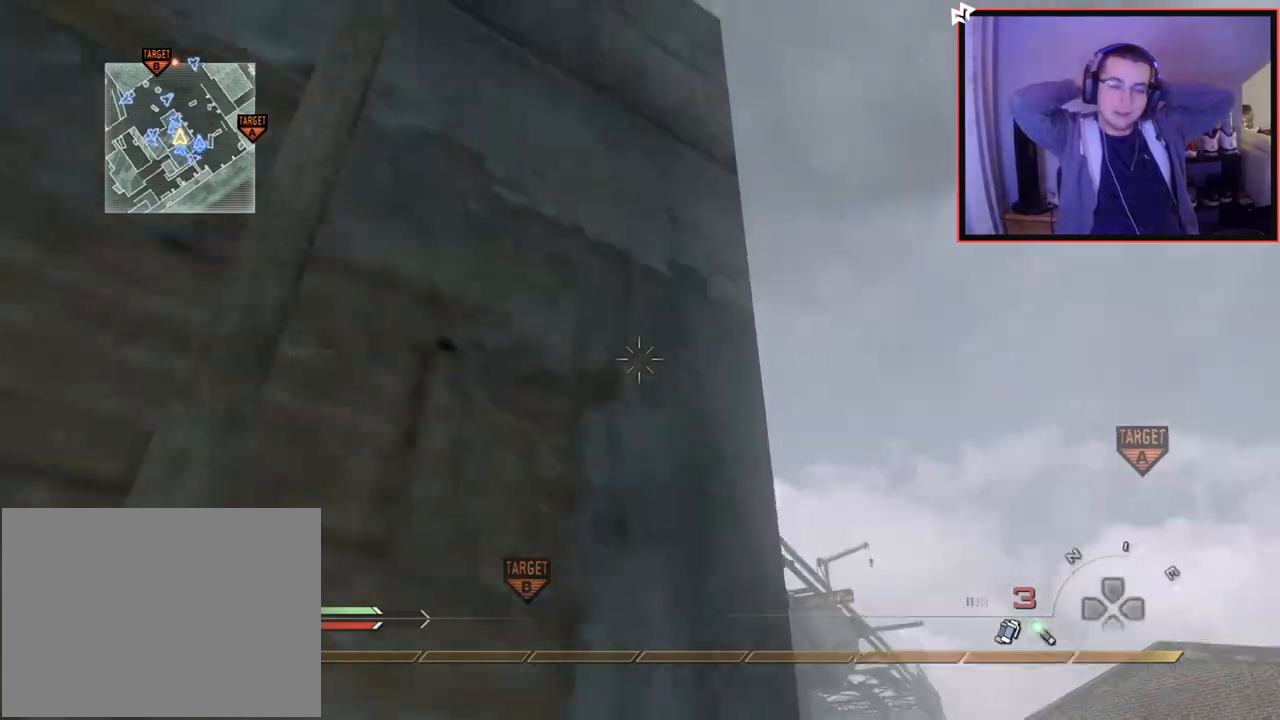
{"buttons": [], "left_stick": "up", "right_stick": "center", "events": [[34, "right_stick", "center"], [351, "L1", "up"]]}
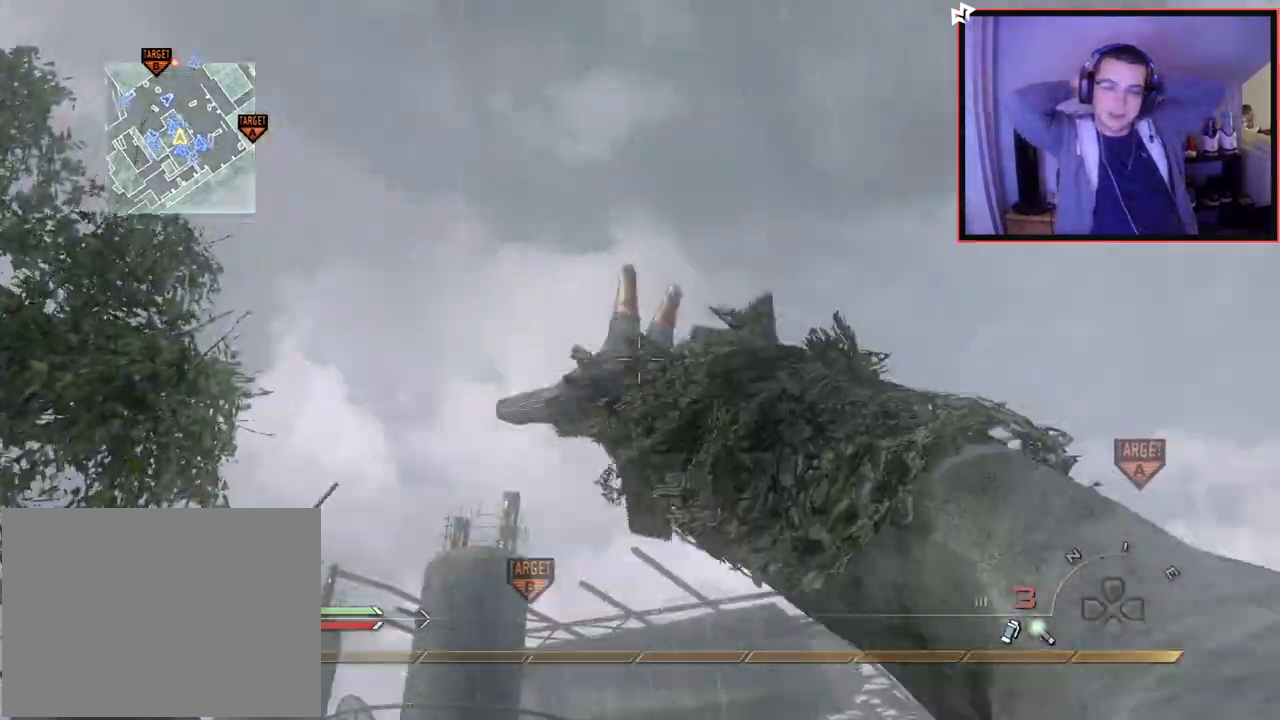
{"buttons": [], "left_stick": "up", "right_stick": "center", "events": [[50, "right_stick", "down"], [100, "L1", "down"], [133, "right_stick", "center"], [233, "L1", "up"], [317, "L1", "down"], [434, "L1", "up"], [434, "right_stick", "down"], [500, "right_stick", "center"]]}
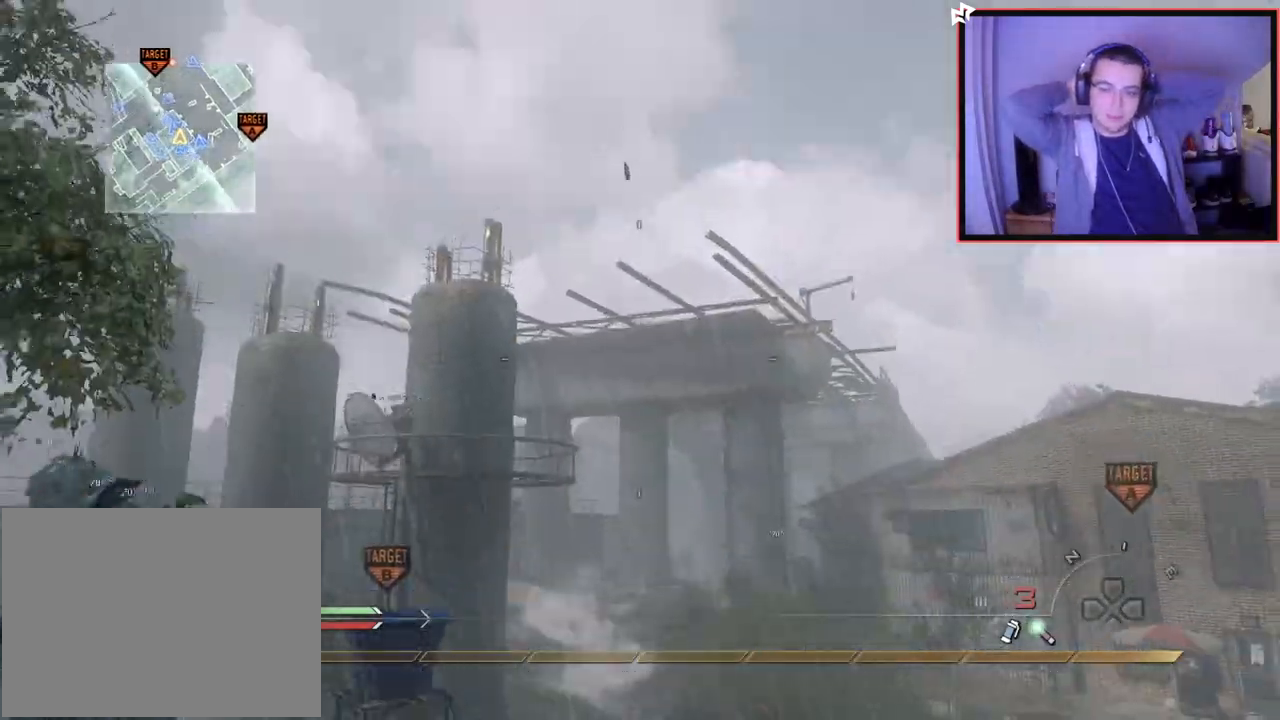
{"buttons": [], "left_stick": "up", "right_stick": "left", "events": [[50, "left_stick", "up-left"], [451, "right_stick", "left"], [501, "left_stick", "up"]]}
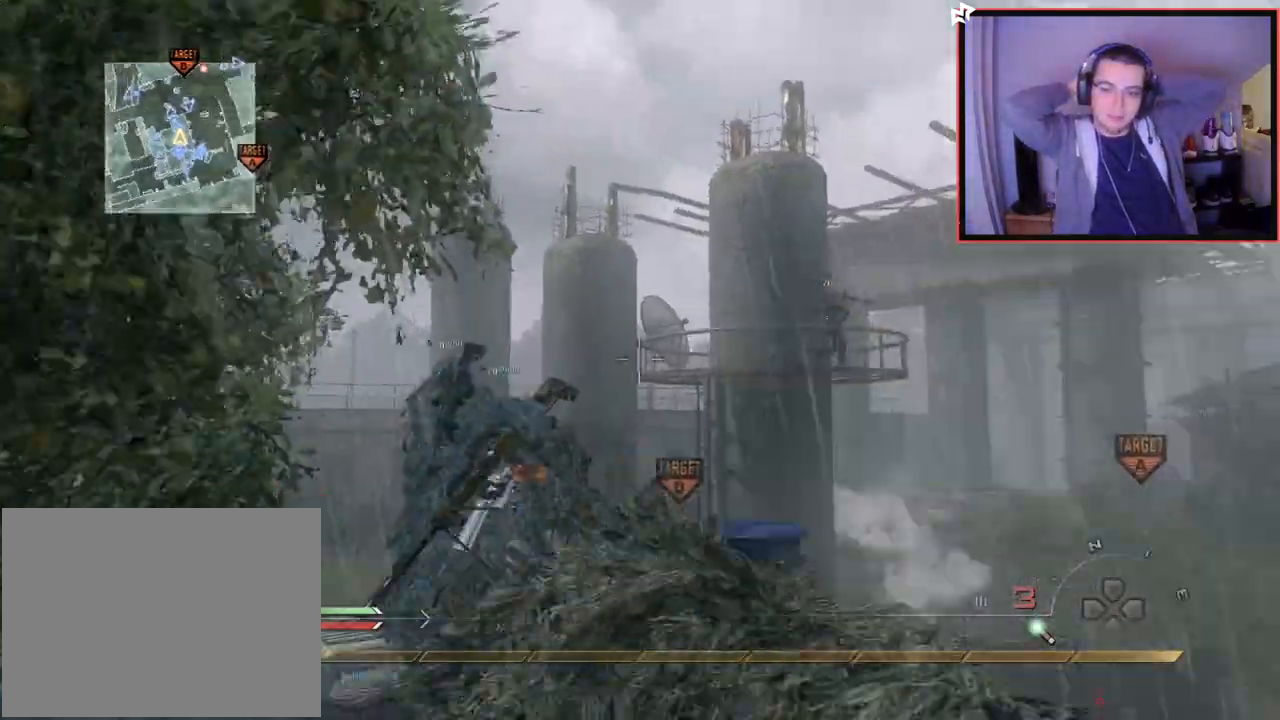
{"buttons": ["L3"], "left_stick": "up", "right_stick": "left", "events": [[117, "right_stick", "center"], [334, "L3", "down"], [350, "right_stick", "left"]]}
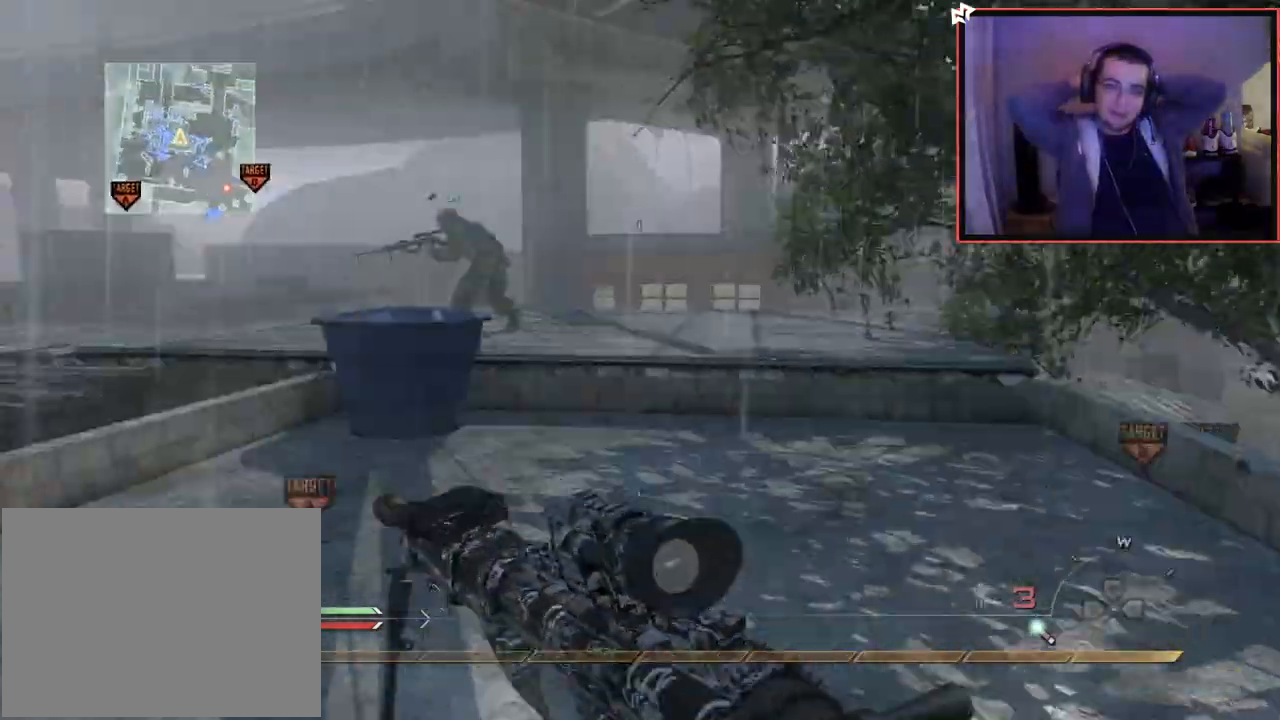
{"buttons": [], "left_stick": "up", "right_stick": "center", "events": [[17, "right_stick", "center"], [117, "L3", "up"], [267, "right_stick", "left"], [384, "right_stick", "center"]]}
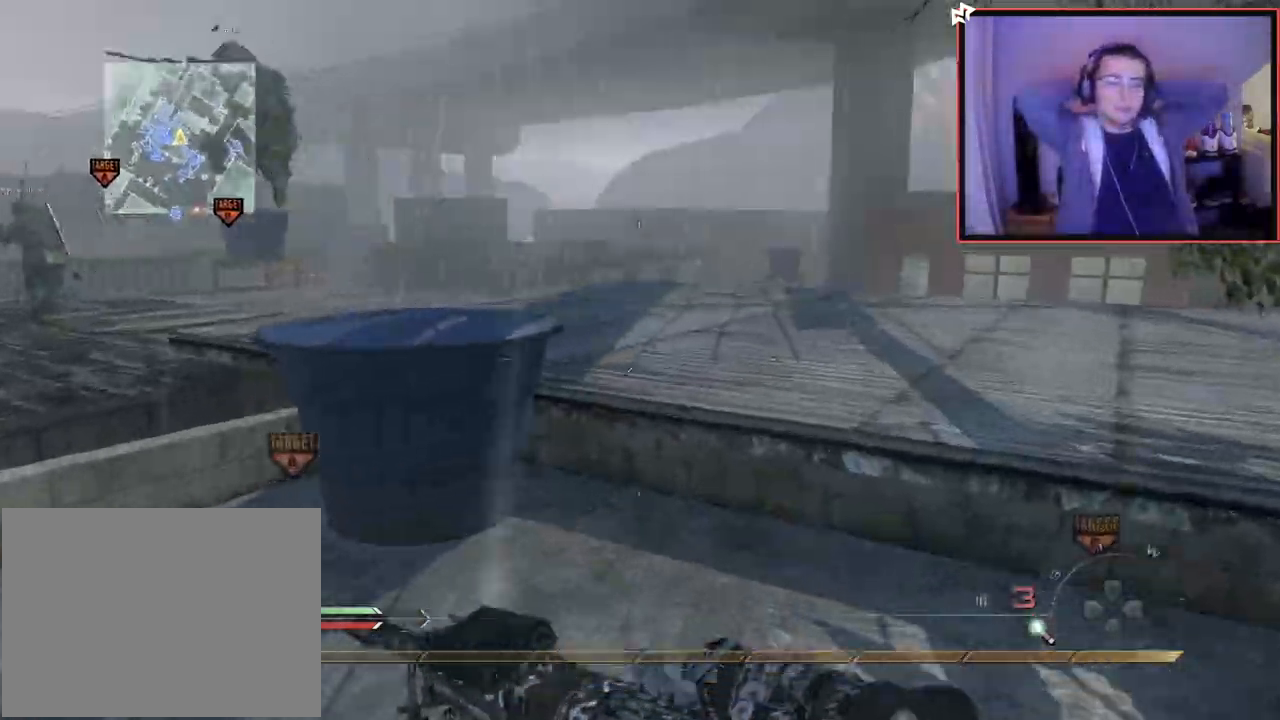
{"buttons": ["L3"], "left_stick": "up", "right_stick": "center", "events": [[50, "CROSS", "down"], [150, "CROSS", "up"], [300, "right_stick", "left"], [417, "L3", "down"], [450, "right_stick", "center"]]}
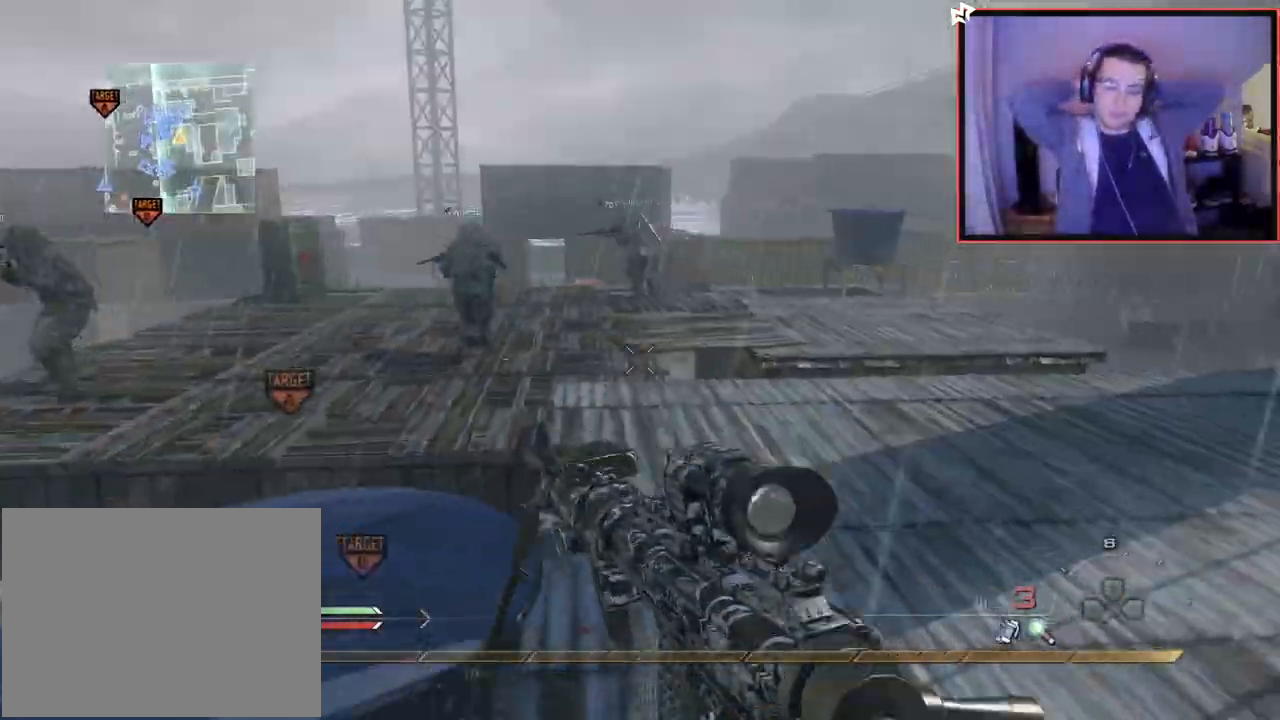
{"buttons": [], "left_stick": "up-right", "right_stick": "center", "events": [[117, "L3", "up"], [151, "right_stick", "left"], [284, "right_stick", "center"], [367, "left_stick", "up-right"]]}
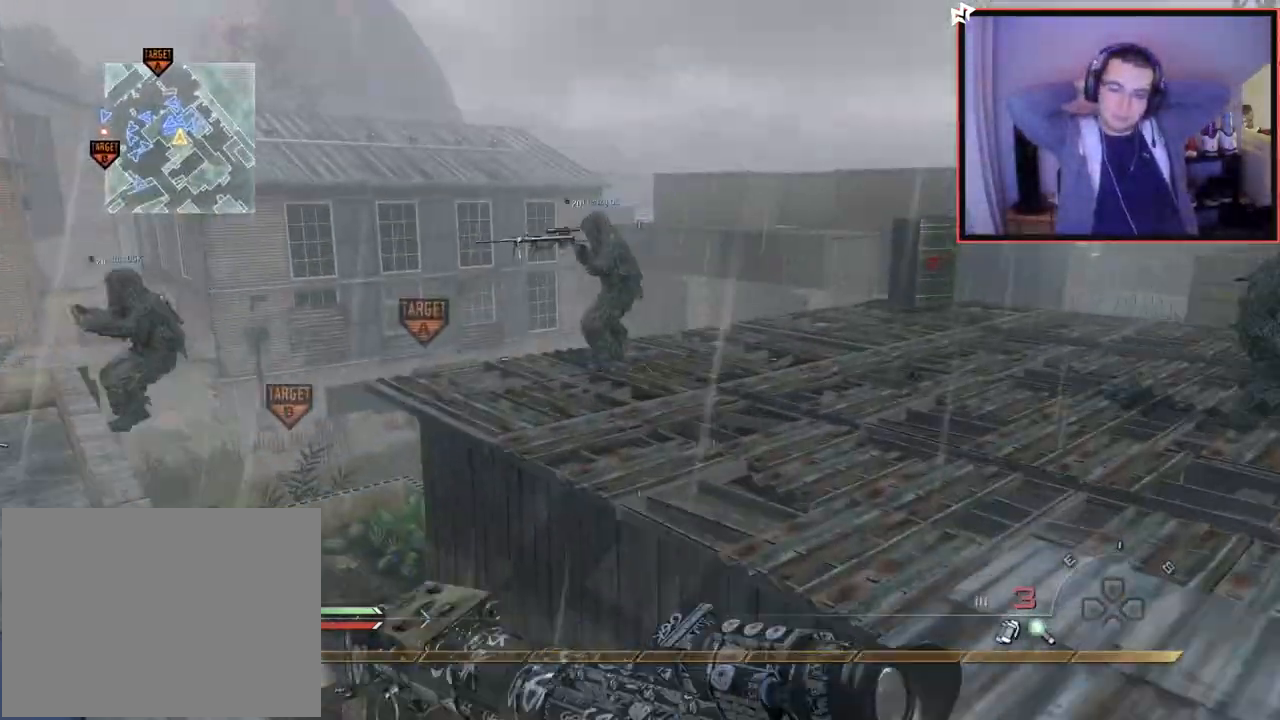
{"buttons": [], "left_stick": "up-right", "right_stick": "center", "events": [[317, "right_stick", "left"], [467, "right_stick", "center"]]}
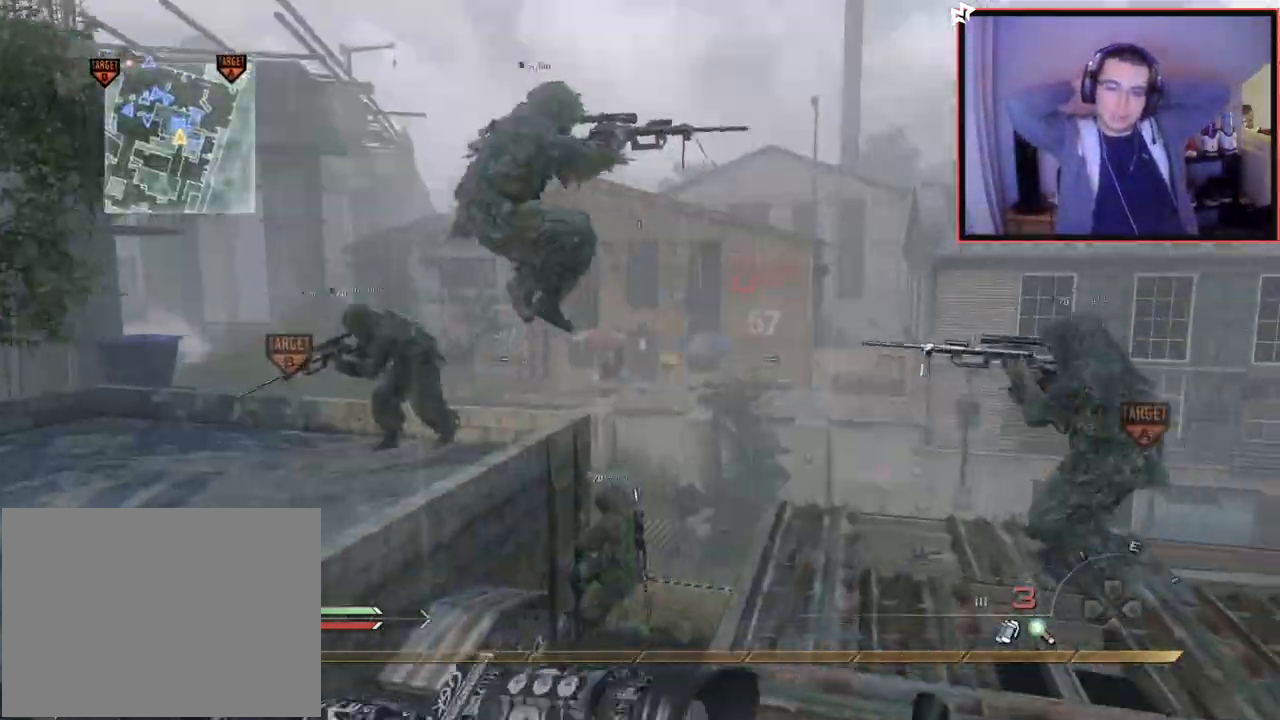
{"buttons": ["TRIANGLE", "R1"], "left_stick": "center", "right_stick": "center", "events": [[167, "right_stick", "left"], [183, "R1", "down"], [233, "left_stick", "up"], [233, "right_stick", "center"], [383, "left_stick", "center"], [467, "TRIANGLE", "down"]]}
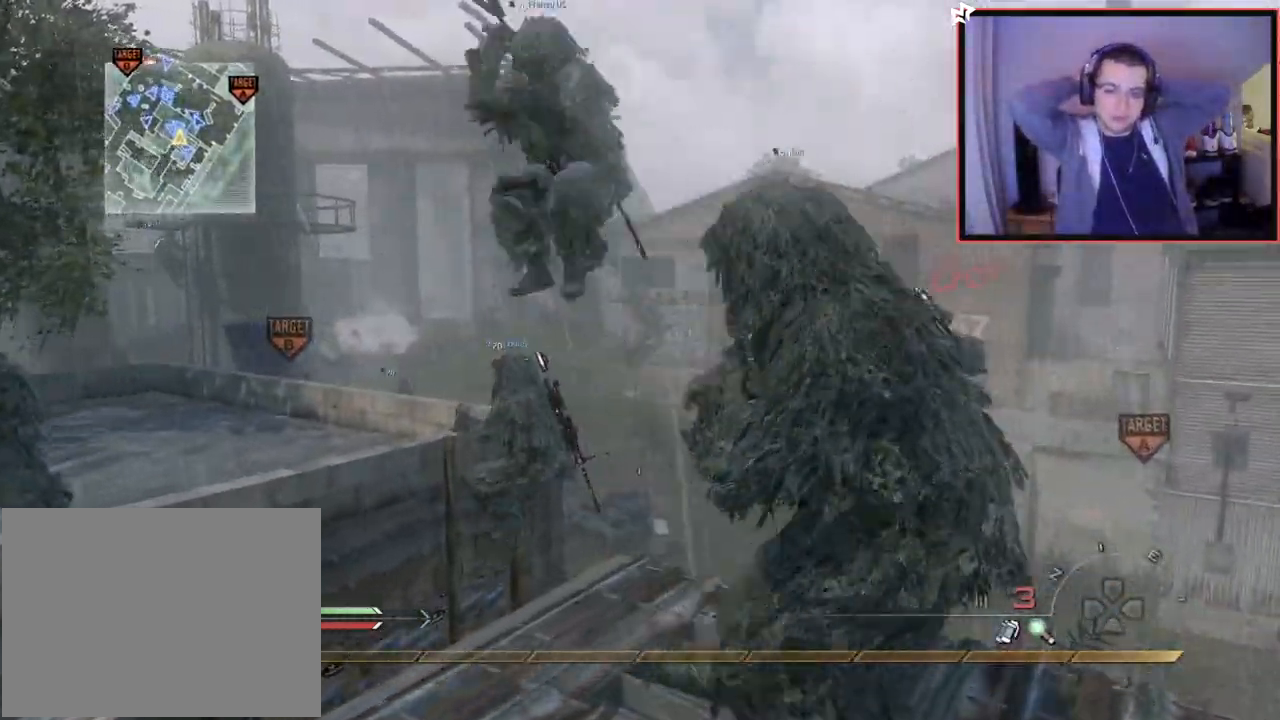
{"buttons": ["CROSS"], "left_stick": "up-left", "right_stick": "right", "events": [[34, "SQUARE", "down"], [67, "left_stick", "up"], [84, "TRIANGLE", "up"], [184, "R1", "up"], [200, "SQUARE", "up"], [367, "left_stick", "up-left"], [367, "right_stick", "right"], [451, "CROSS", "down"]]}
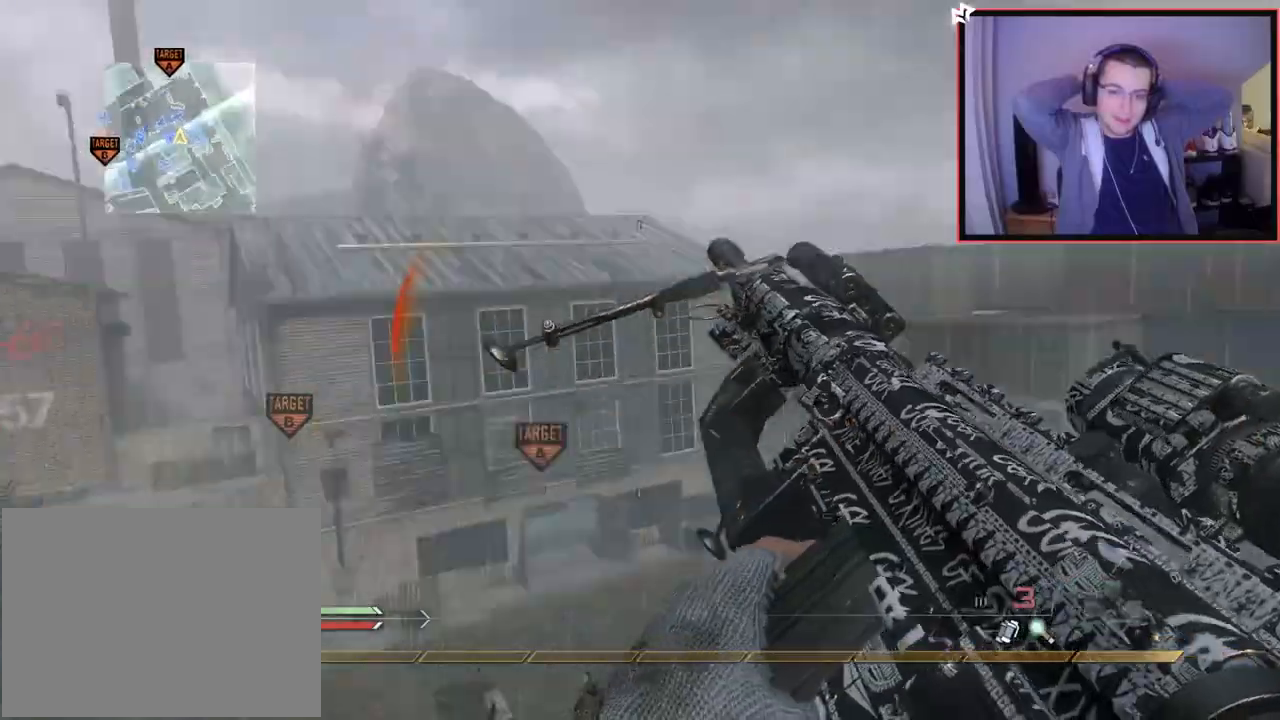
{"buttons": [], "left_stick": "up", "right_stick": "center", "events": [[66, "CROSS", "up"], [100, "L2", "down"], [117, "left_stick", "up"], [317, "right_stick", "center"], [367, "L2", "up"]]}
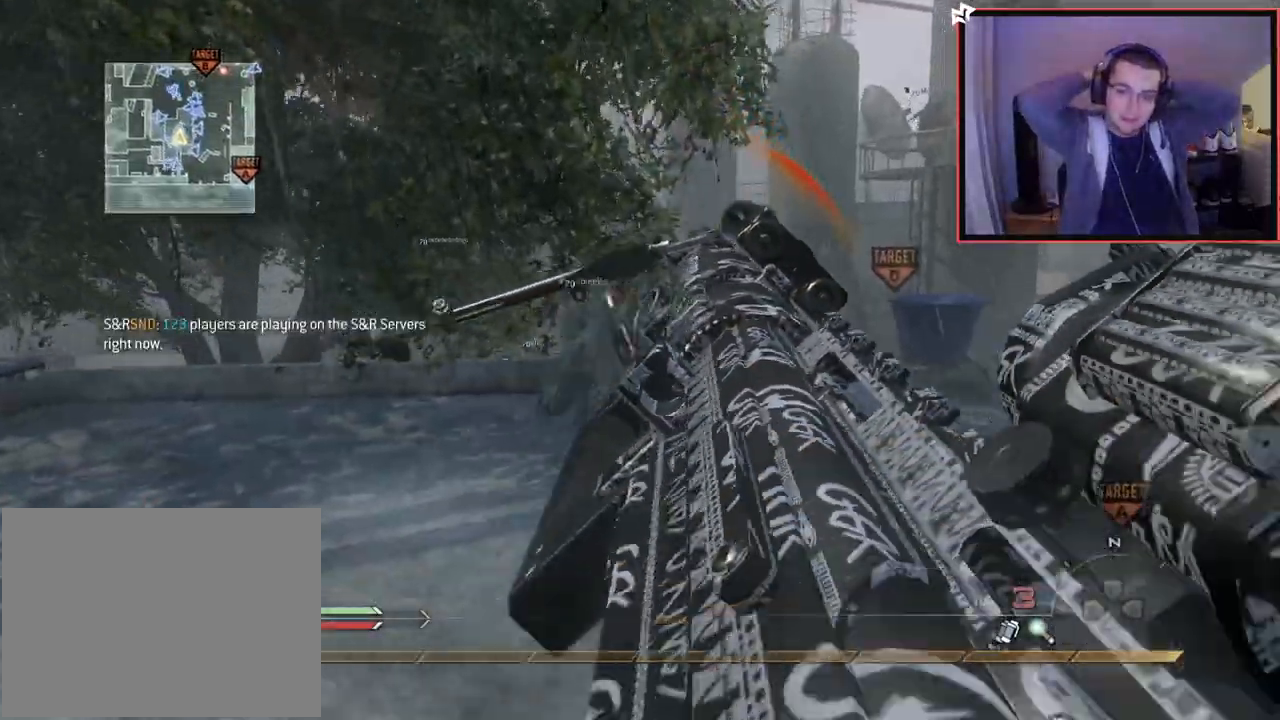
{"buttons": ["L2"], "left_stick": "up-right", "right_stick": "right", "events": [[117, "right_stick", "right"], [134, "CROSS", "down"], [167, "left_stick", "up-left"], [284, "left_stick", "center"], [317, "CROSS", "up"], [434, "L2", "down"], [484, "left_stick", "up-right"]]}
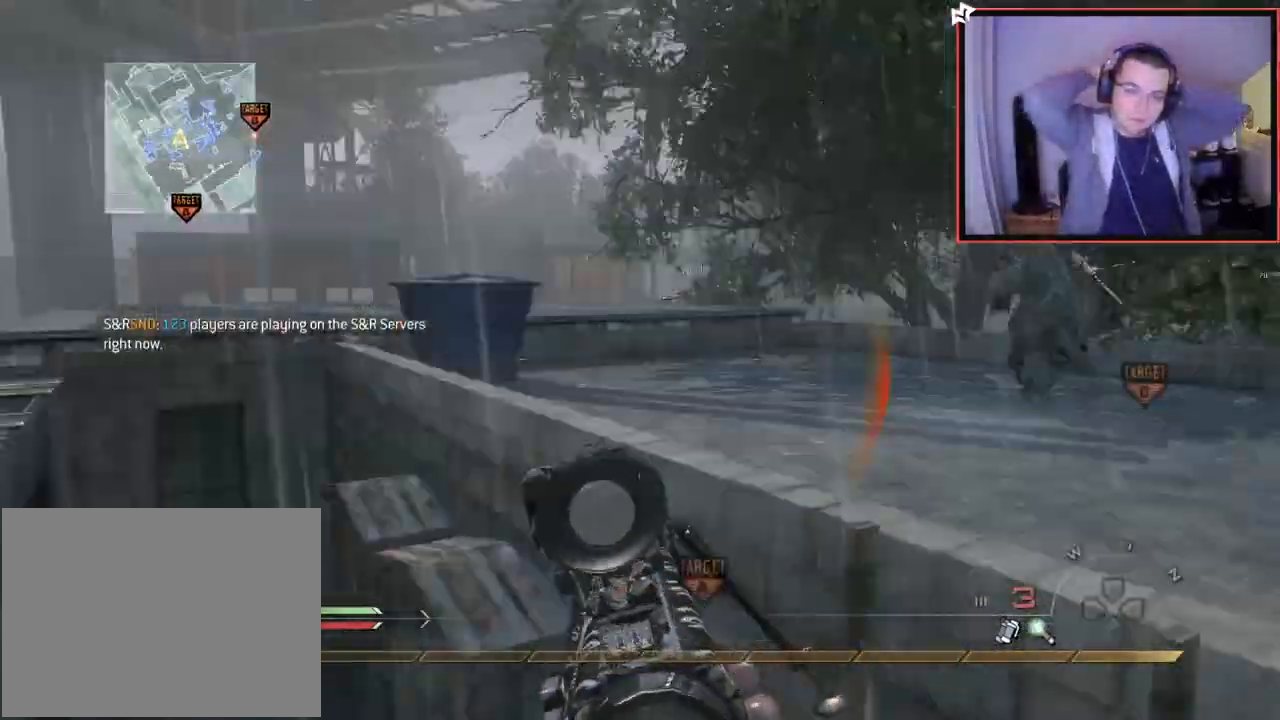
{"buttons": ["R2"], "left_stick": "right", "right_stick": "center", "events": [[117, "right_stick", "center"], [183, "TRIANGLE", "down"], [200, "L2", "up"], [267, "TRIANGLE", "up"], [333, "TRIANGLE", "down"], [333, "left_stick", "right"], [417, "TRIANGLE", "up"], [433, "right_stick", "up"], [500, "R2", "down"], [500, "right_stick", "center"]]}
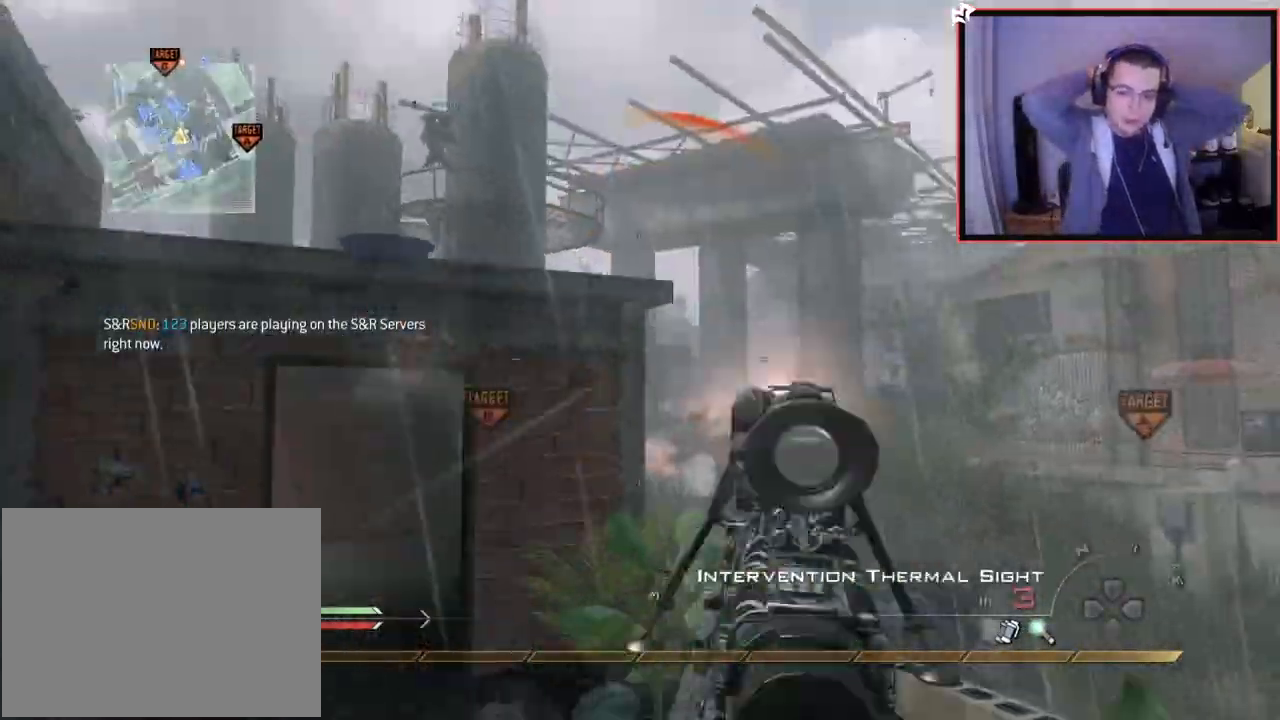
{"buttons": ["CROSS"], "left_stick": "up-left", "right_stick": "center", "events": [[17, "SQUARE", "down"], [100, "CIRCLE", "down"], [184, "left_stick", "down"], [267, "SQUARE", "up"], [267, "left_stick", "down-left"], [351, "CIRCLE", "up"], [351, "R2", "up"], [401, "CROSS", "down"], [501, "left_stick", "up-left"]]}
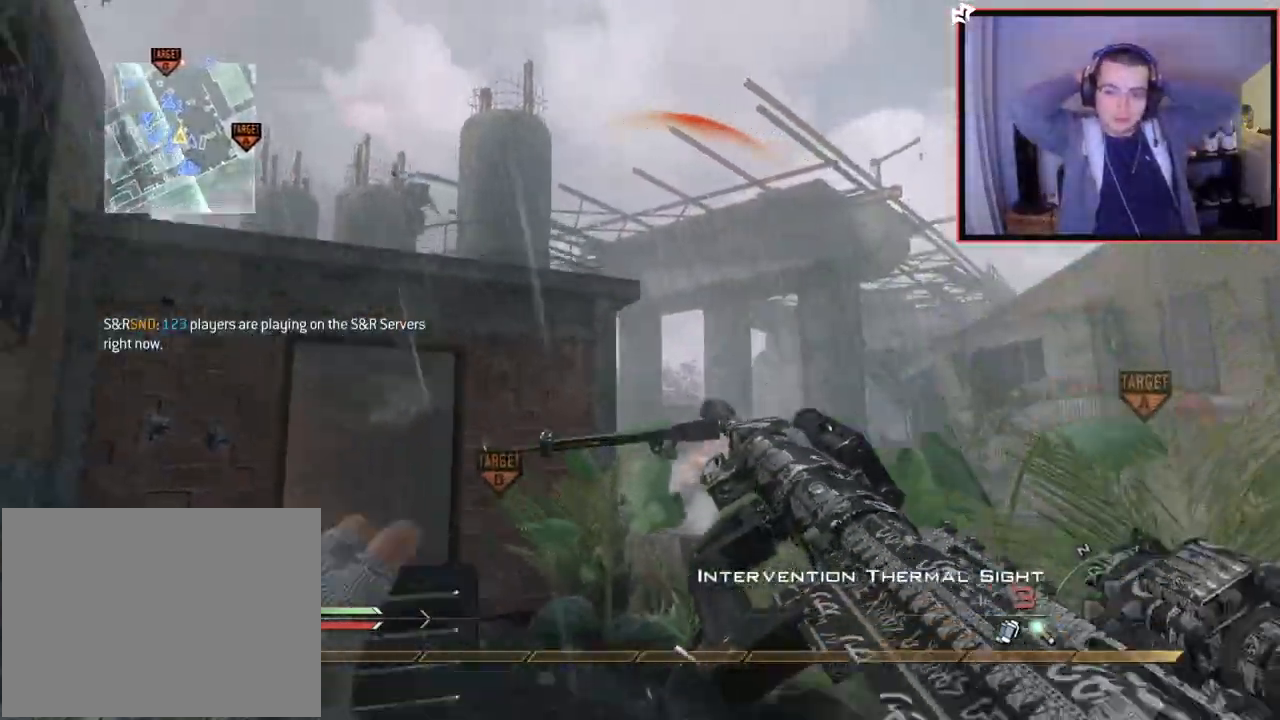
{"buttons": [], "left_stick": "up", "right_stick": "up", "events": [[16, "CROSS", "up"], [33, "left_stick", "up"], [50, "L1", "down"], [200, "L1", "up"], [434, "right_stick", "up"]]}
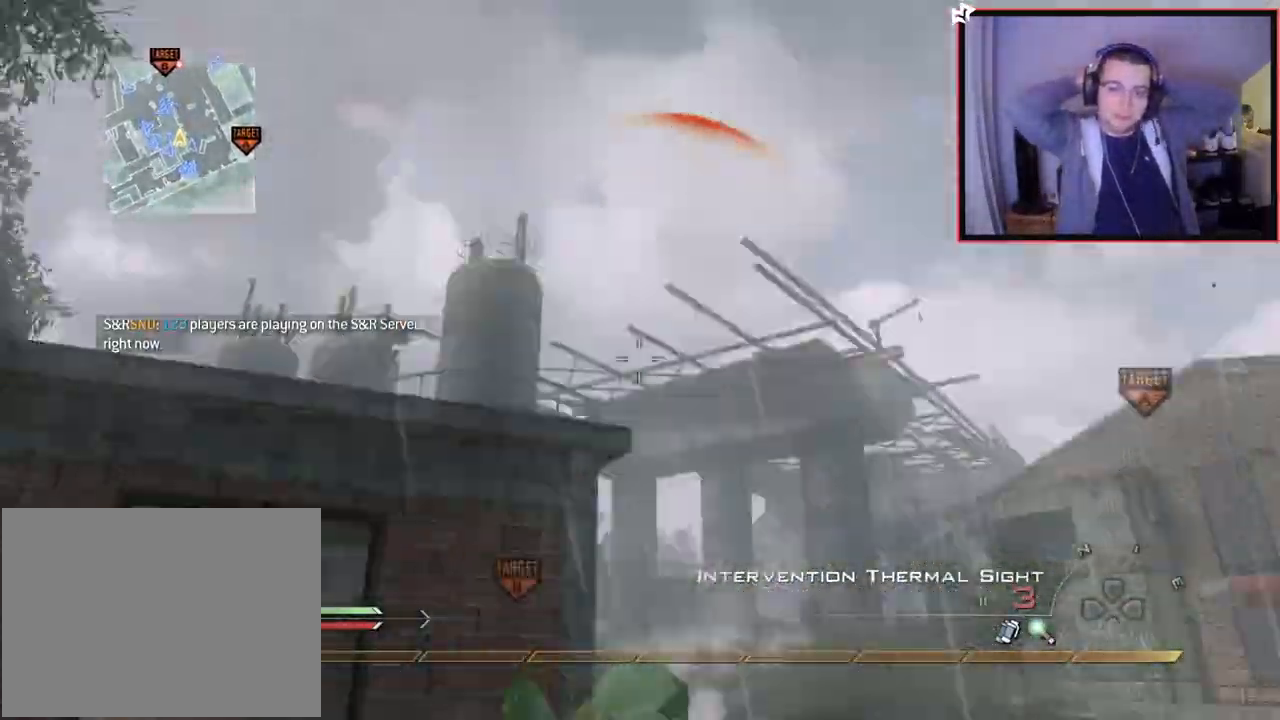
{"buttons": ["L1"], "left_stick": "down", "right_stick": "center", "events": [[50, "right_stick", "center"], [84, "CROSS", "down"], [200, "CROSS", "up"], [284, "left_stick", "center"], [351, "left_stick", "down-left"], [384, "L1", "down"], [417, "left_stick", "down"]]}
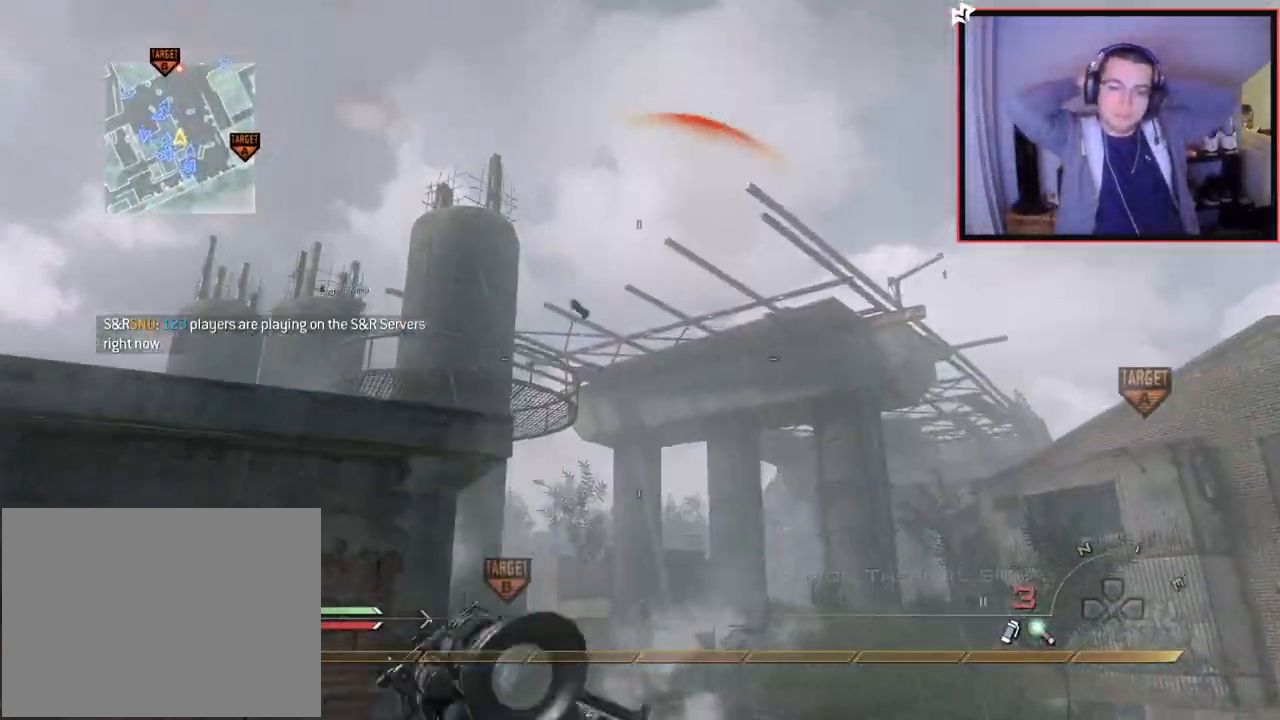
{"buttons": [], "left_stick": "down-left", "right_stick": "center", "events": [[16, "L1", "up"], [117, "L1", "down"], [233, "L1", "up"], [383, "left_stick", "down-left"]]}
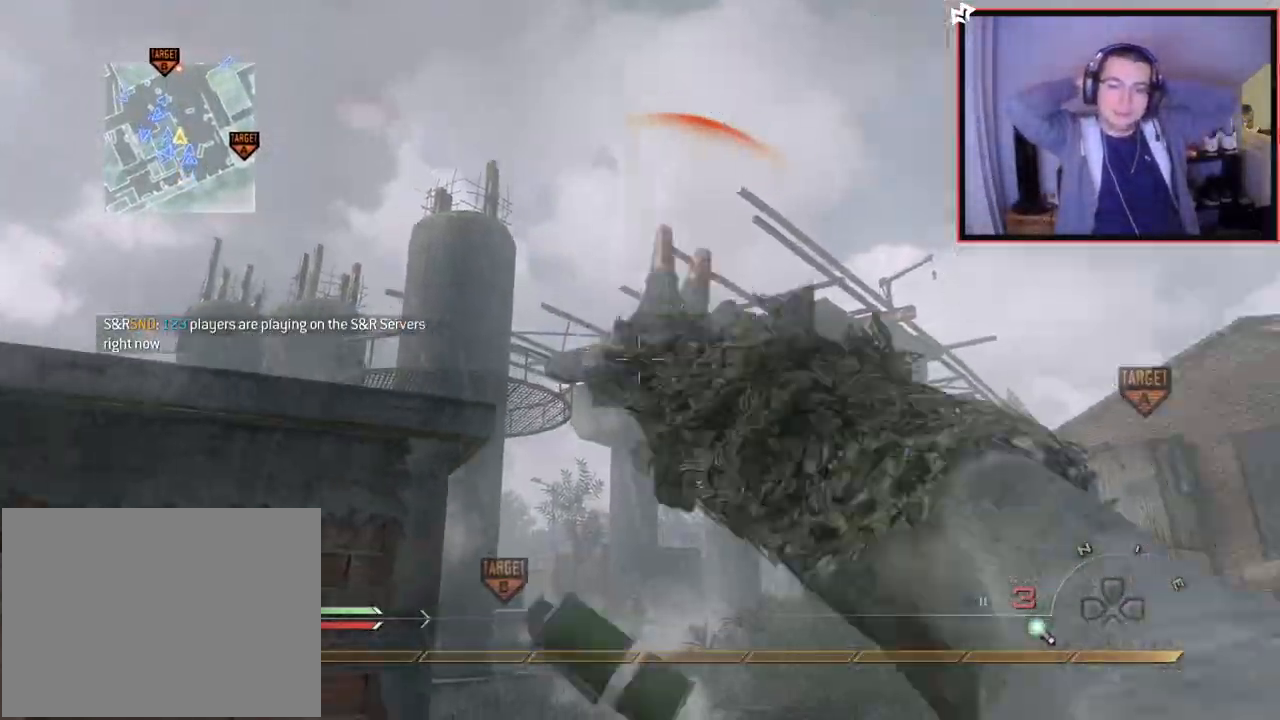
{"buttons": [], "left_stick": "up-left", "right_stick": "center", "events": [[100, "right_stick", "left"], [234, "left_stick", "up-left"], [317, "right_stick", "center"]]}